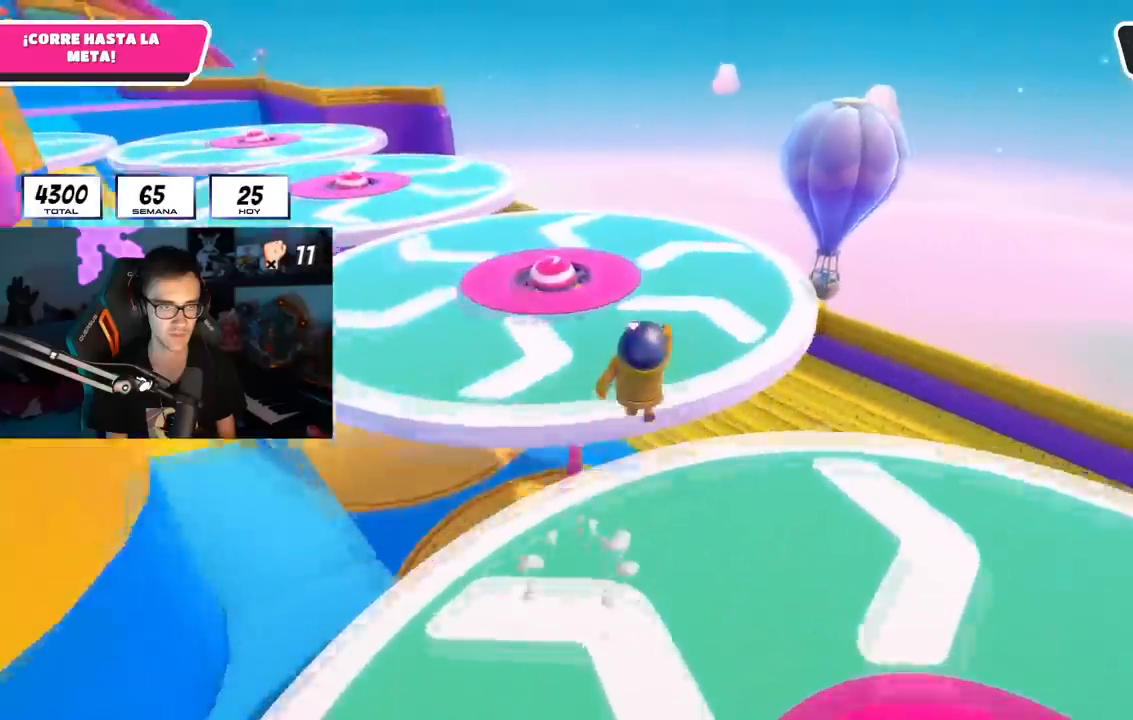
Gameplay with a controller (PlayStation layout); each line is a JSON object with the inputs held at the frame after it. "events" lists button and stick changes between this image and that frame as [ms after this image, input, new state], when the widget could be followed in between. Not read: R3.
{"buttons": [], "left_stick": "up", "right_stick": "left", "events": [[33, "right_stick", "up-left"], [150, "right_stick", "center"], [400, "right_stick", "left"]]}
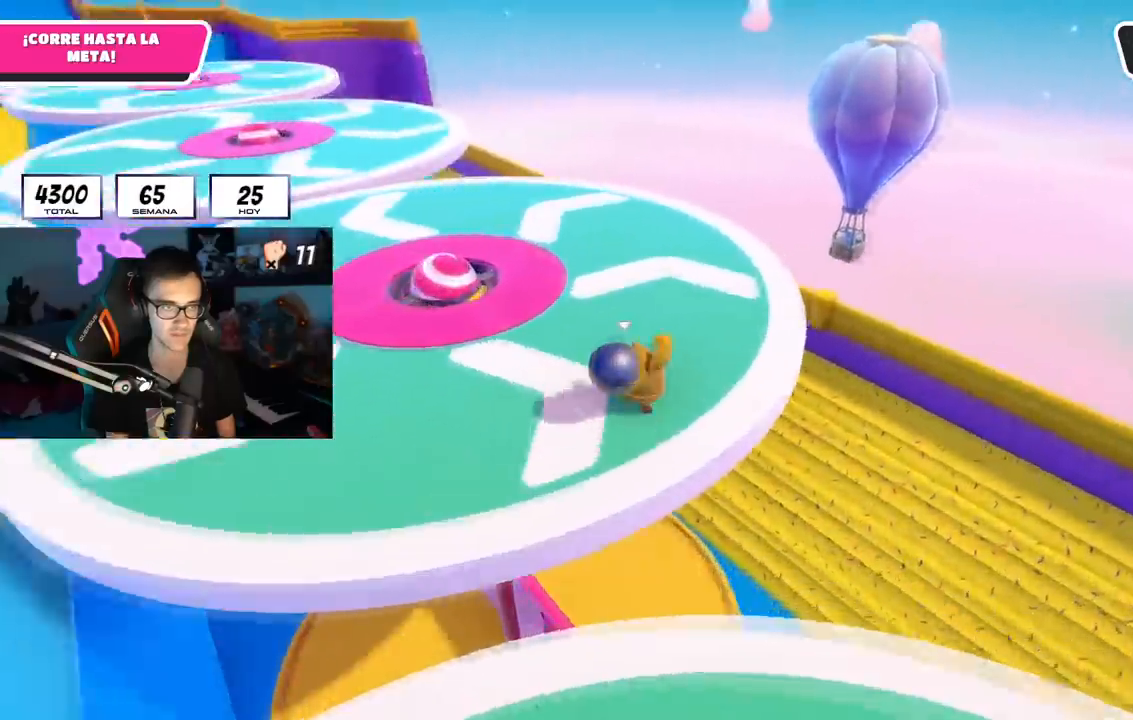
{"buttons": [], "left_stick": "up", "right_stick": "center", "events": [[434, "right_stick", "center"]]}
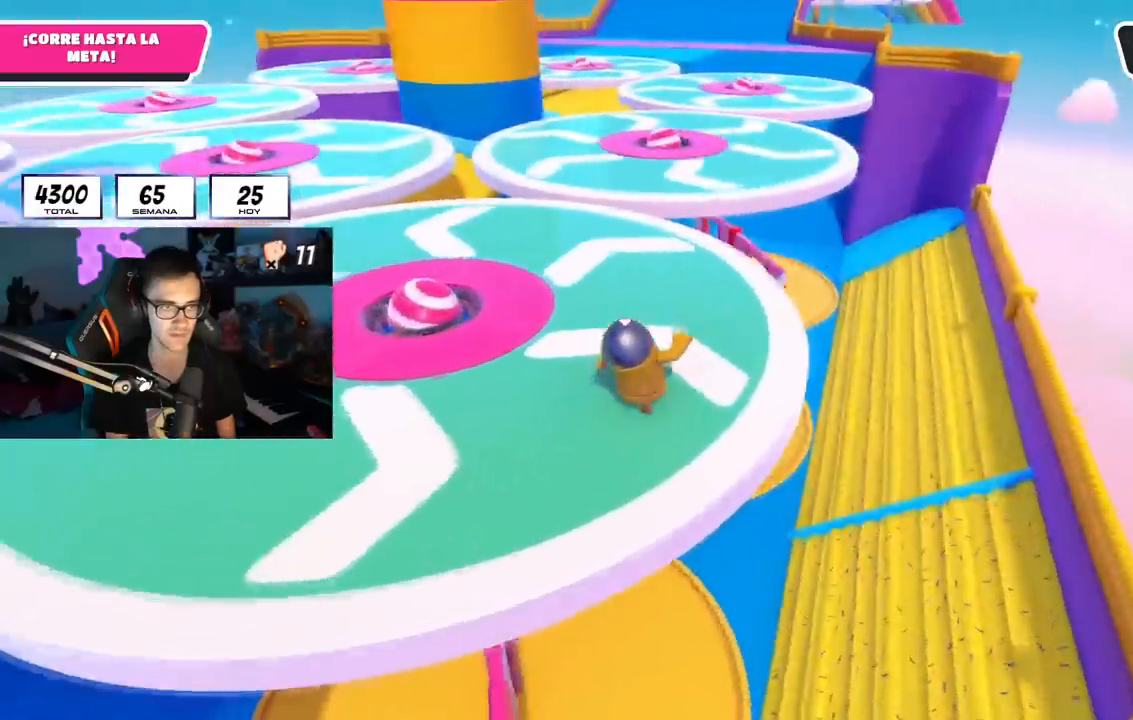
{"buttons": [], "left_stick": "up", "right_stick": "center", "events": [[116, "right_stick", "down"], [233, "right_stick", "center"]]}
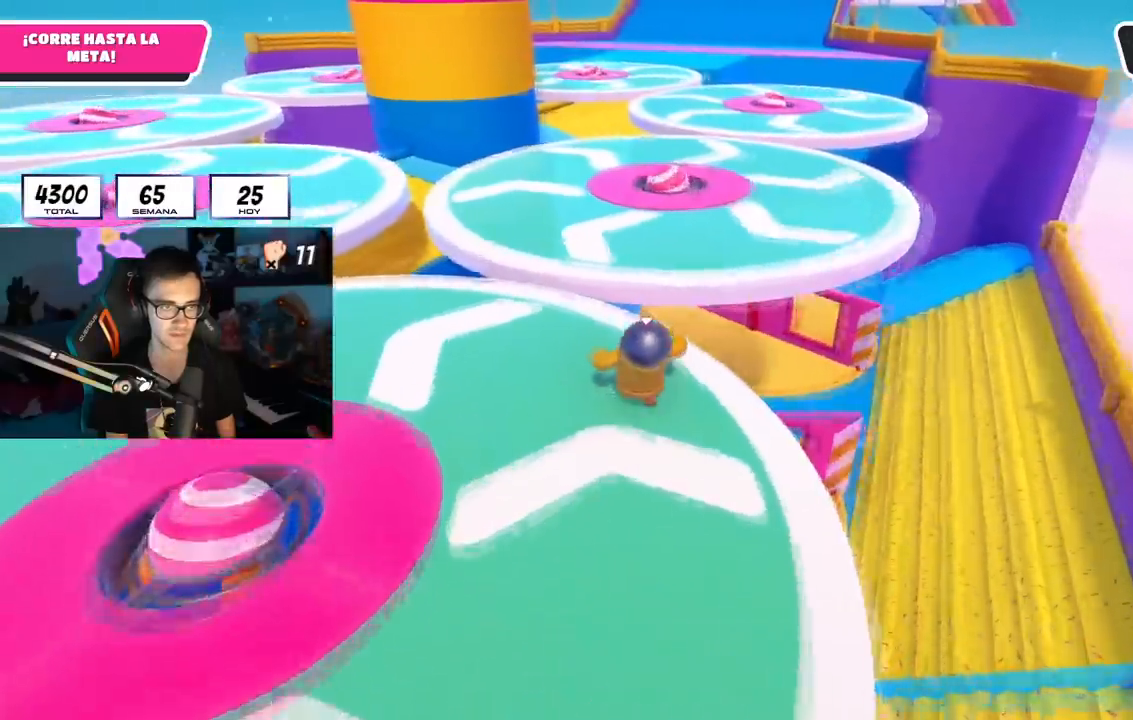
{"buttons": [], "left_stick": "up", "right_stick": "center", "events": [[84, "CROSS", "down"], [267, "CROSS", "up"]]}
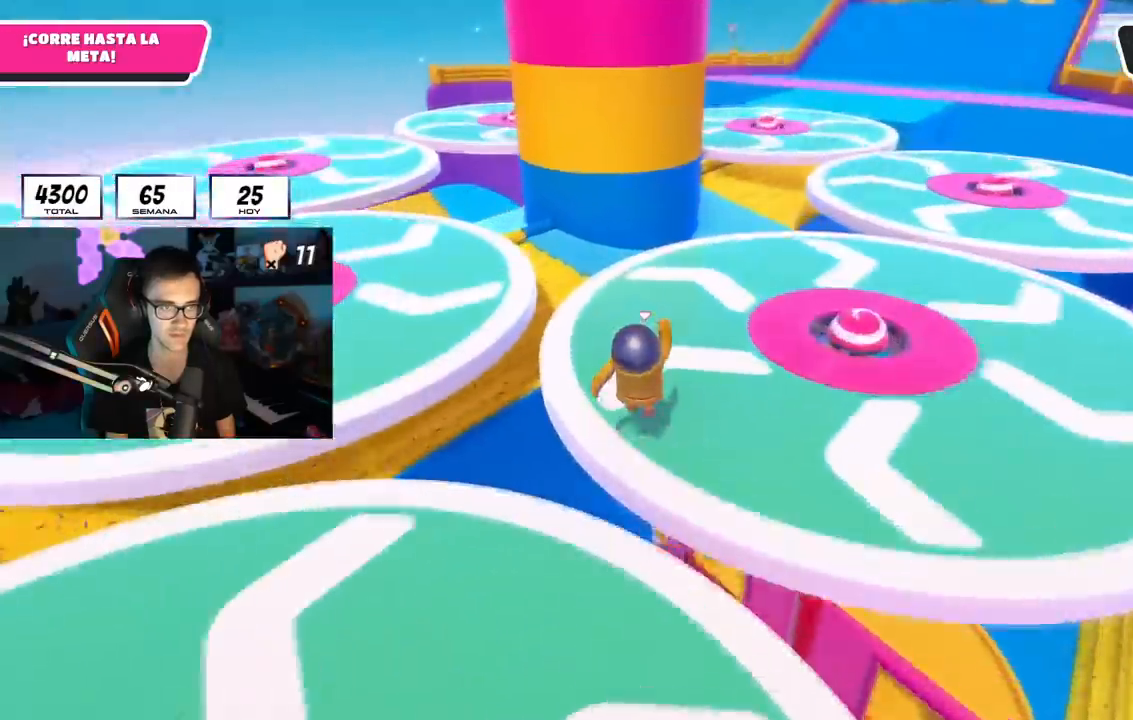
{"buttons": [], "left_stick": "up", "right_stick": "down-right", "events": [[100, "right_stick", "down-right"]]}
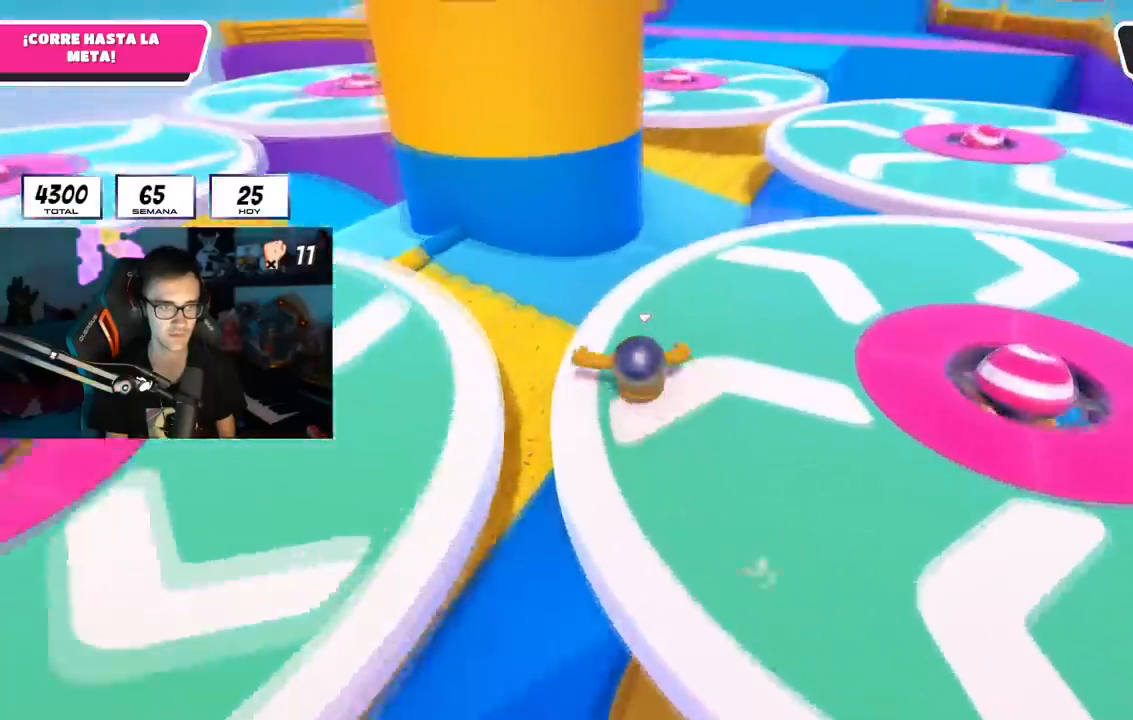
{"buttons": ["CROSS"], "left_stick": "up-left", "right_stick": "center", "events": [[117, "right_stick", "center"], [351, "CROSS", "down"], [484, "left_stick", "up-left"]]}
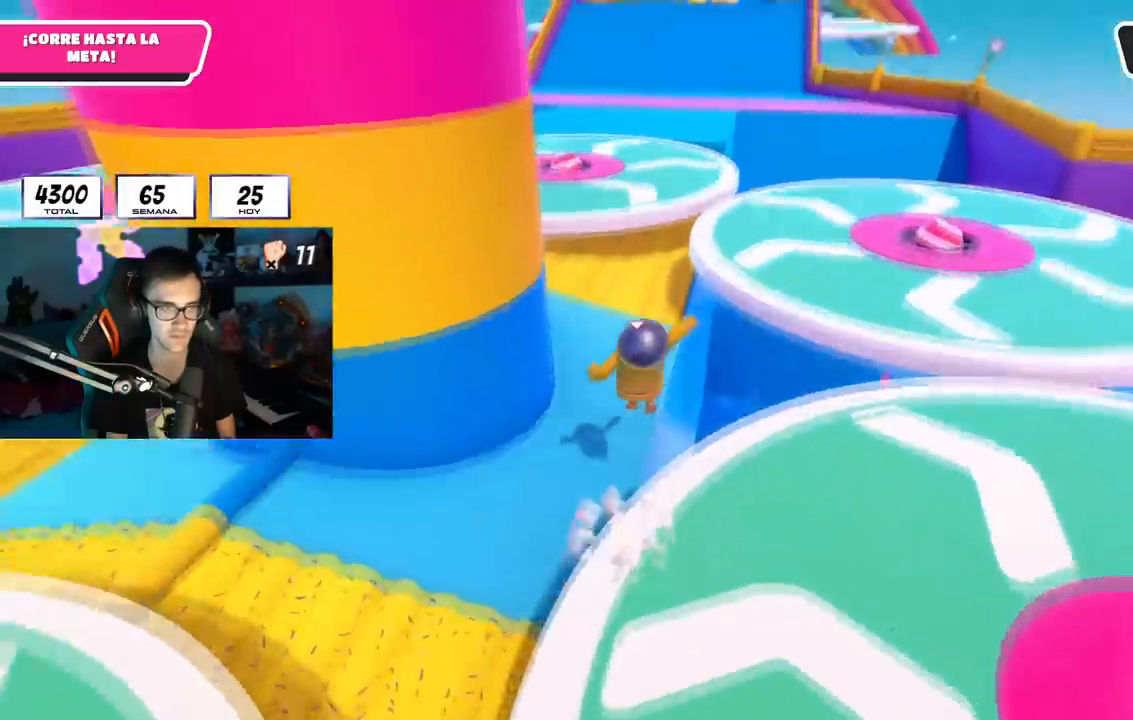
{"buttons": [], "left_stick": "up-left", "right_stick": "center", "events": [[33, "CROSS", "up"], [116, "right_stick", "up-left"], [250, "right_stick", "center"]]}
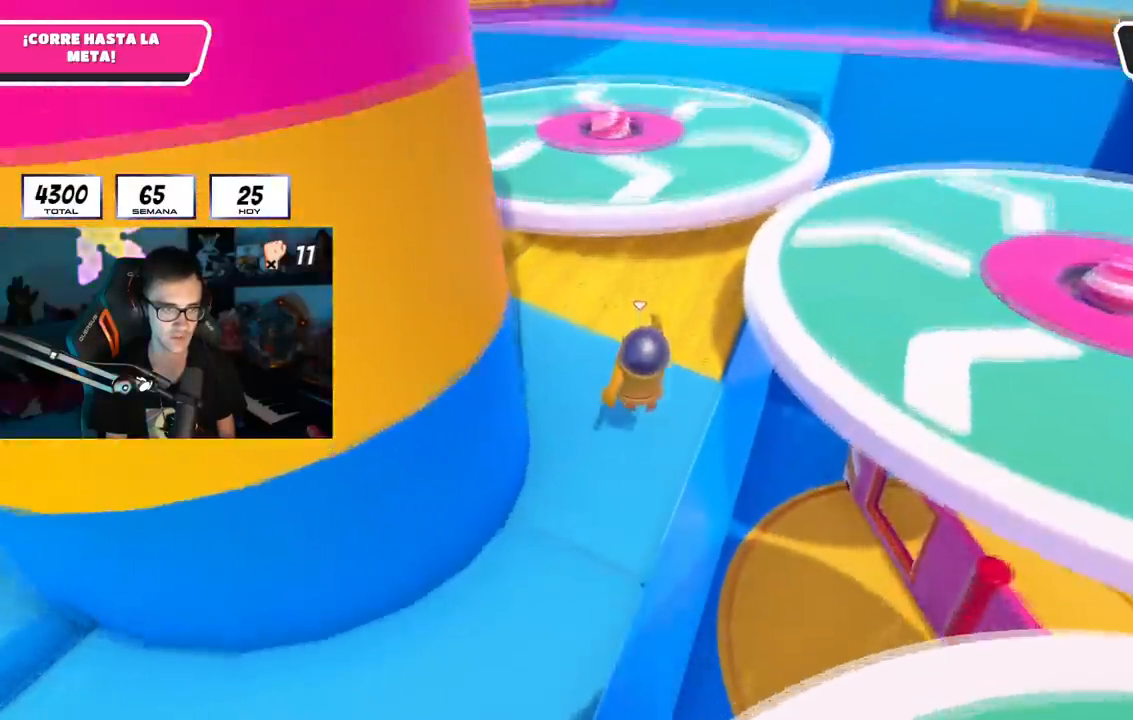
{"buttons": ["CROSS"], "left_stick": "up", "right_stick": "center", "events": [[67, "left_stick", "up"], [200, "CROSS", "down"]]}
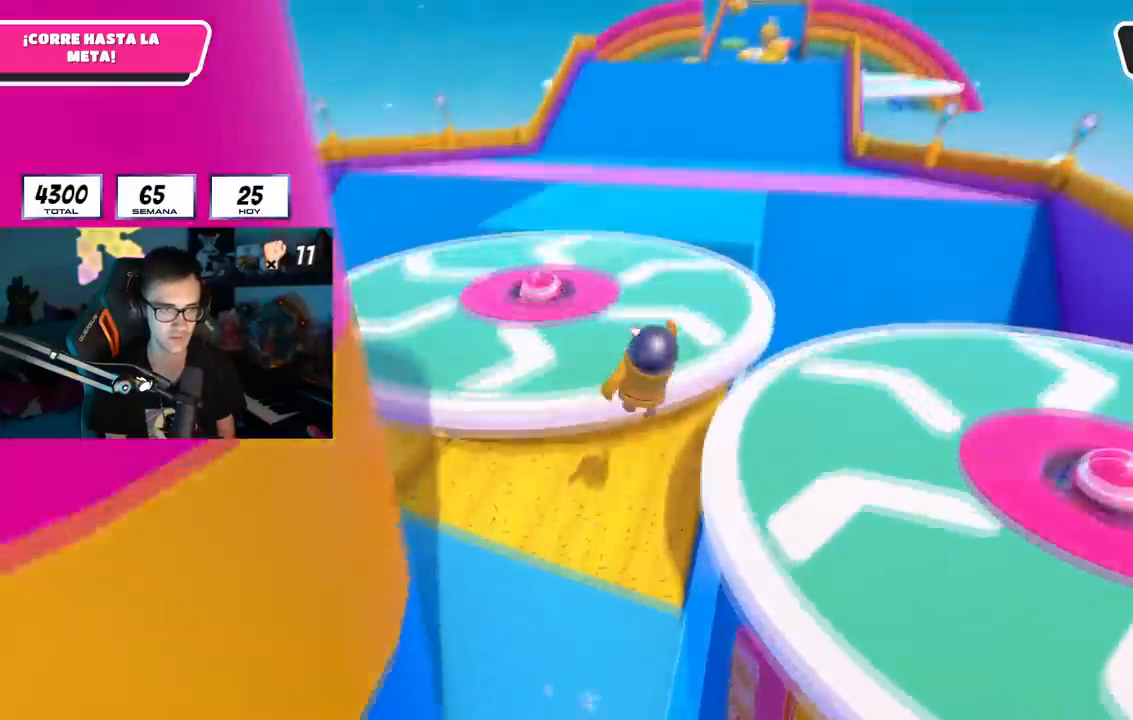
{"buttons": [], "left_stick": "up", "right_stick": "center", "events": [[150, "CROSS", "up"]]}
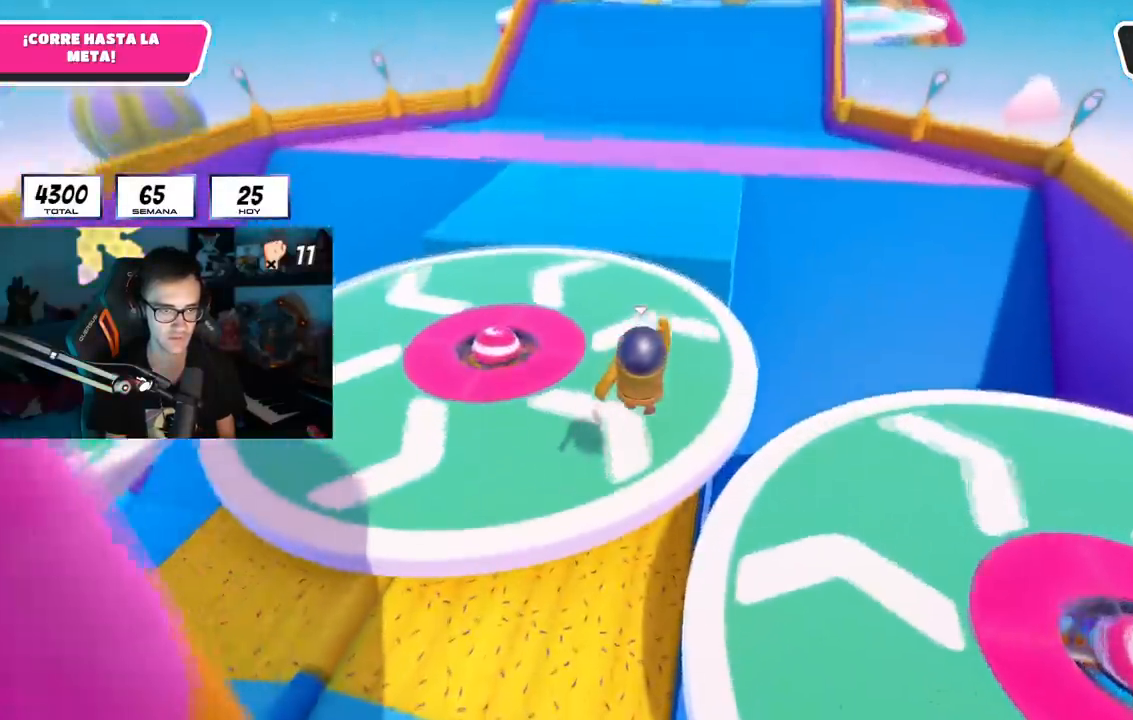
{"buttons": [], "left_stick": "up", "right_stick": "up", "events": [[17, "right_stick", "down"], [67, "right_stick", "down-right"], [201, "right_stick", "up-right"], [284, "right_stick", "up"]]}
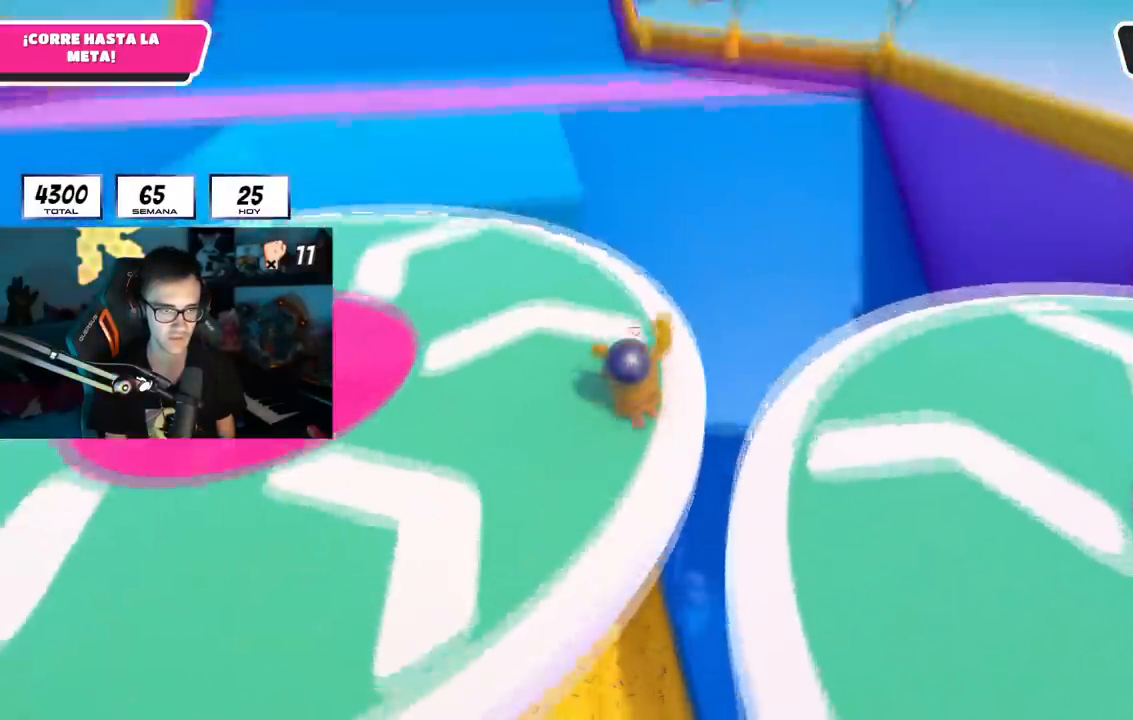
{"buttons": [], "left_stick": "up", "right_stick": "center", "events": [[100, "right_stick", "center"], [150, "right_stick", "down-left"], [300, "right_stick", "center"], [350, "CROSS", "down"], [500, "CROSS", "up"]]}
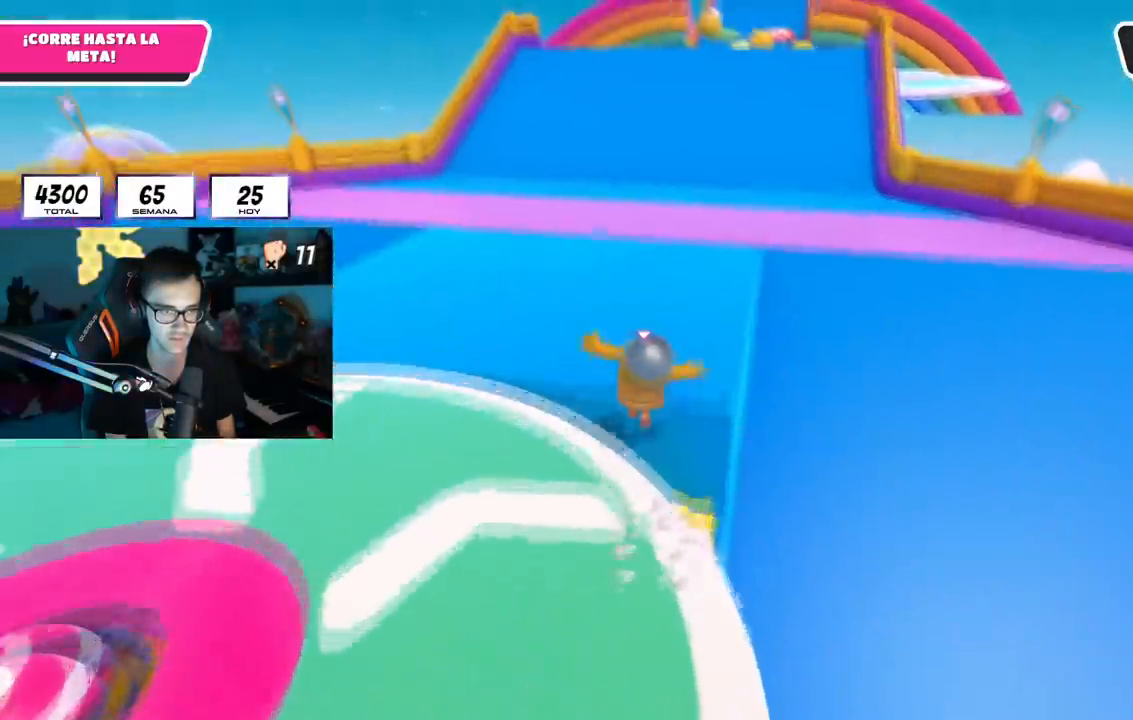
{"buttons": [], "left_stick": "up", "right_stick": "up", "events": [[84, "right_stick", "up"]]}
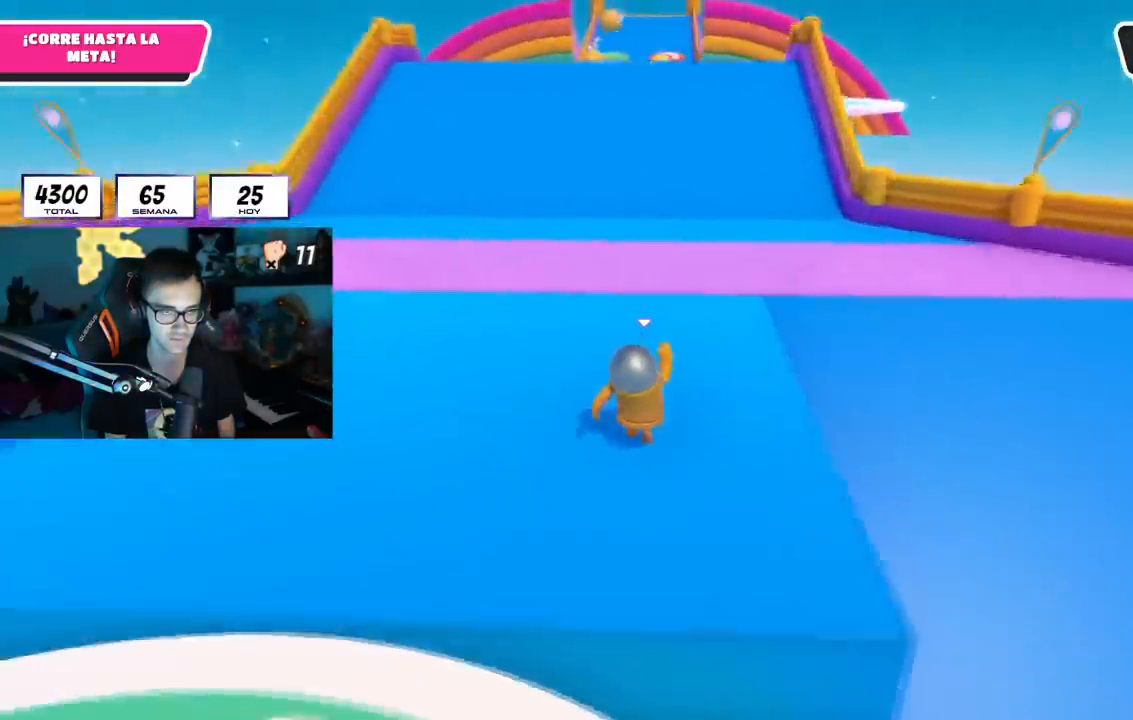
{"buttons": [], "left_stick": "up", "right_stick": "center", "events": [[67, "right_stick", "center"]]}
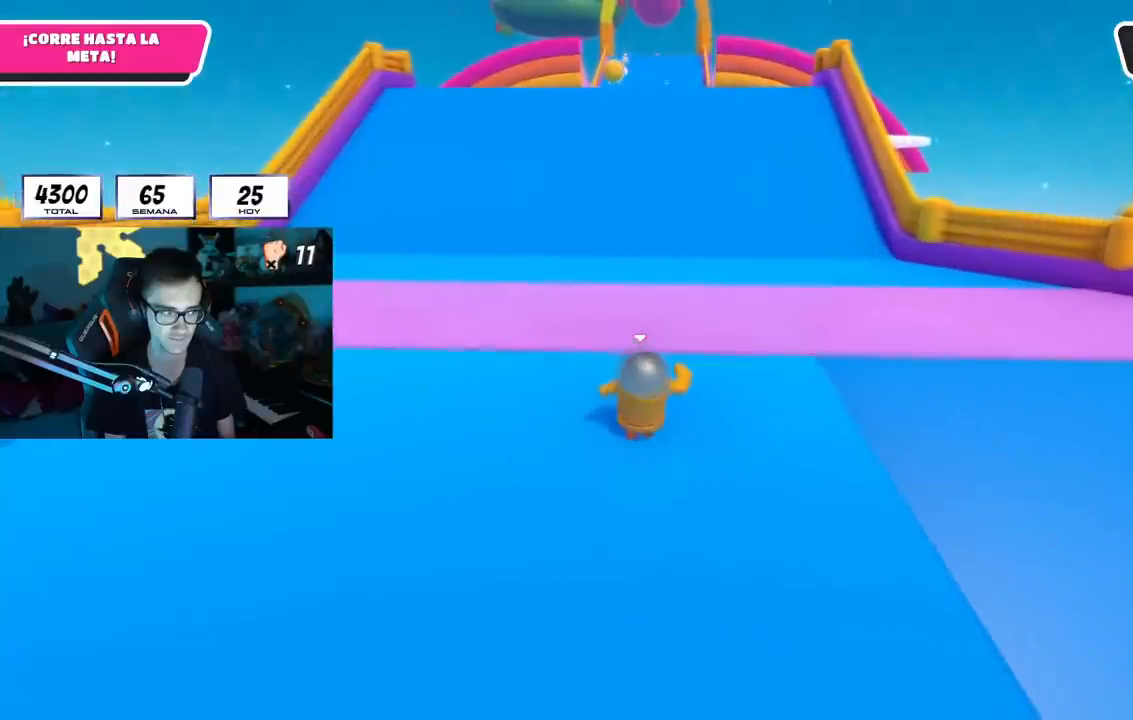
{"buttons": [], "left_stick": "up", "right_stick": "center", "events": []}
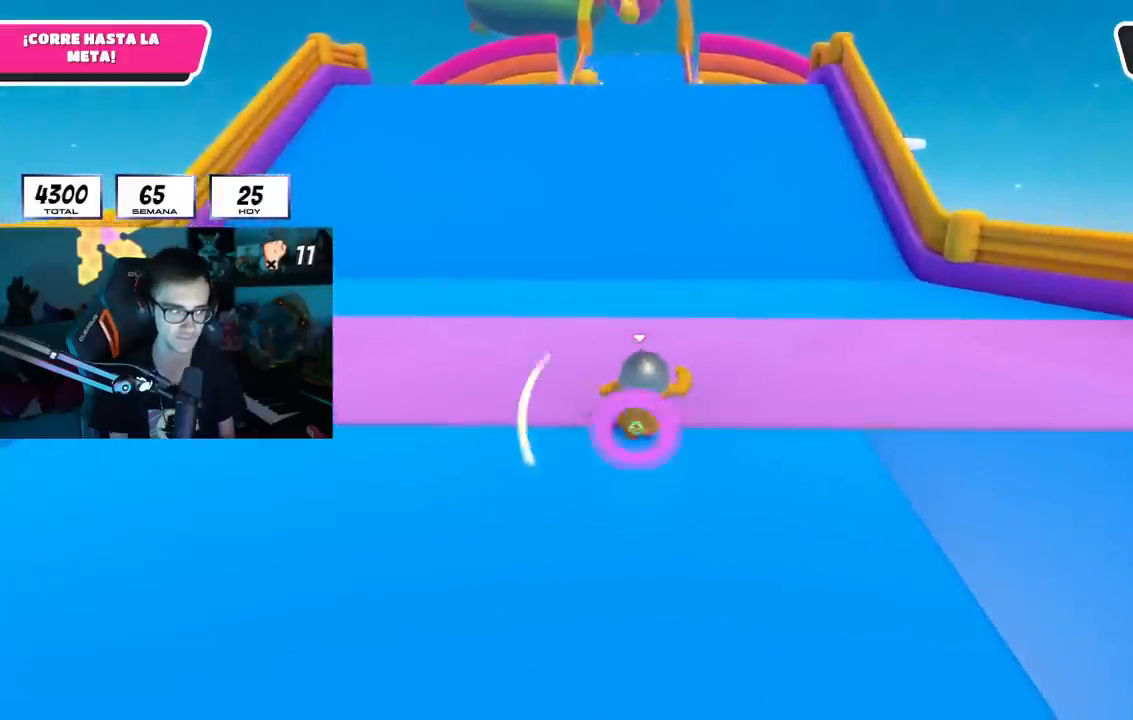
{"buttons": [], "left_stick": "up", "right_stick": "center", "events": []}
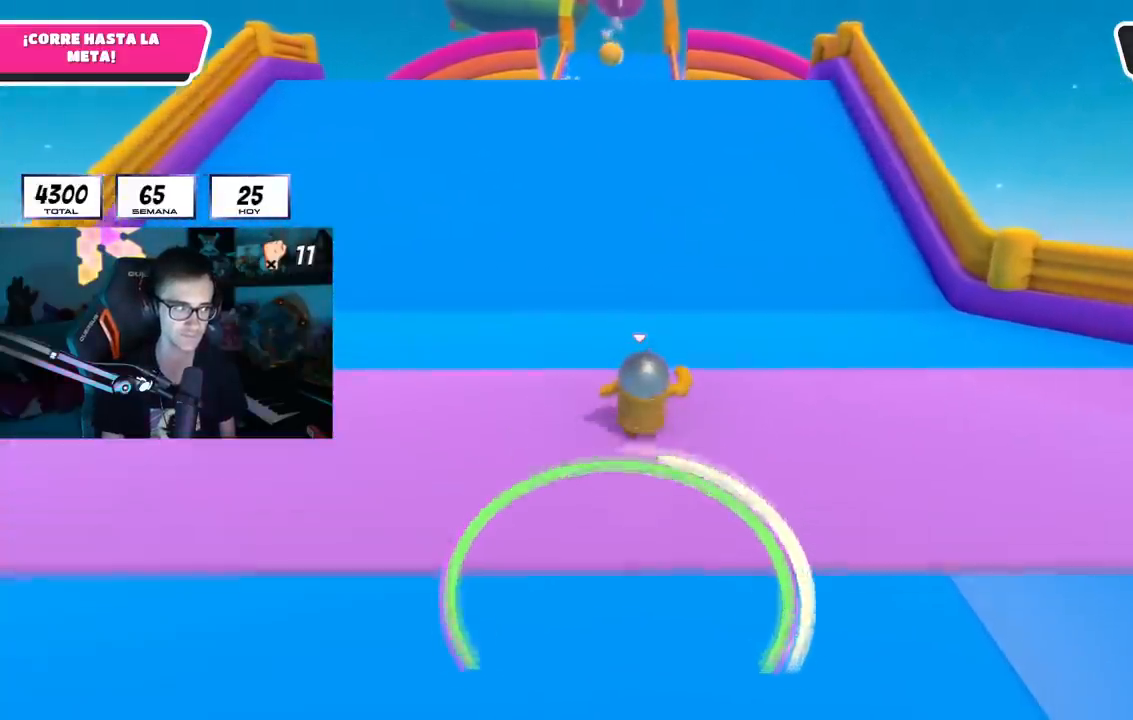
{"buttons": [], "left_stick": "up", "right_stick": "center", "events": [[84, "R1", "down"], [201, "R1", "up"]]}
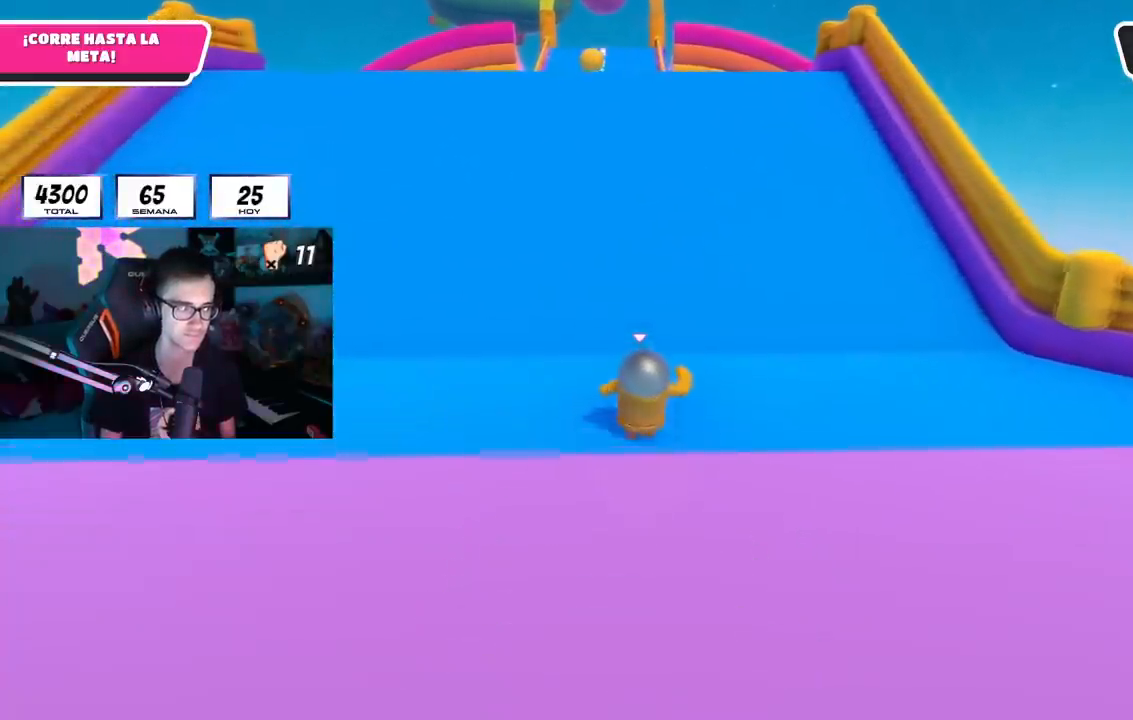
{"buttons": [], "left_stick": "up", "right_stick": "center", "events": []}
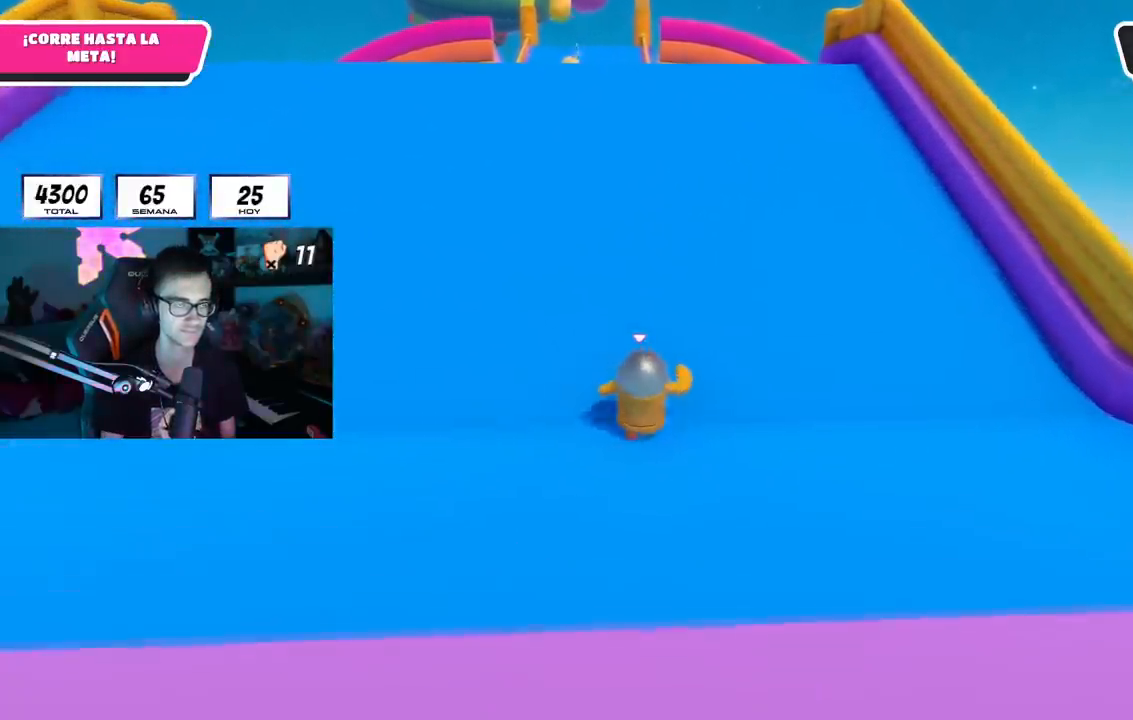
{"buttons": [], "left_stick": "up", "right_stick": "center", "events": []}
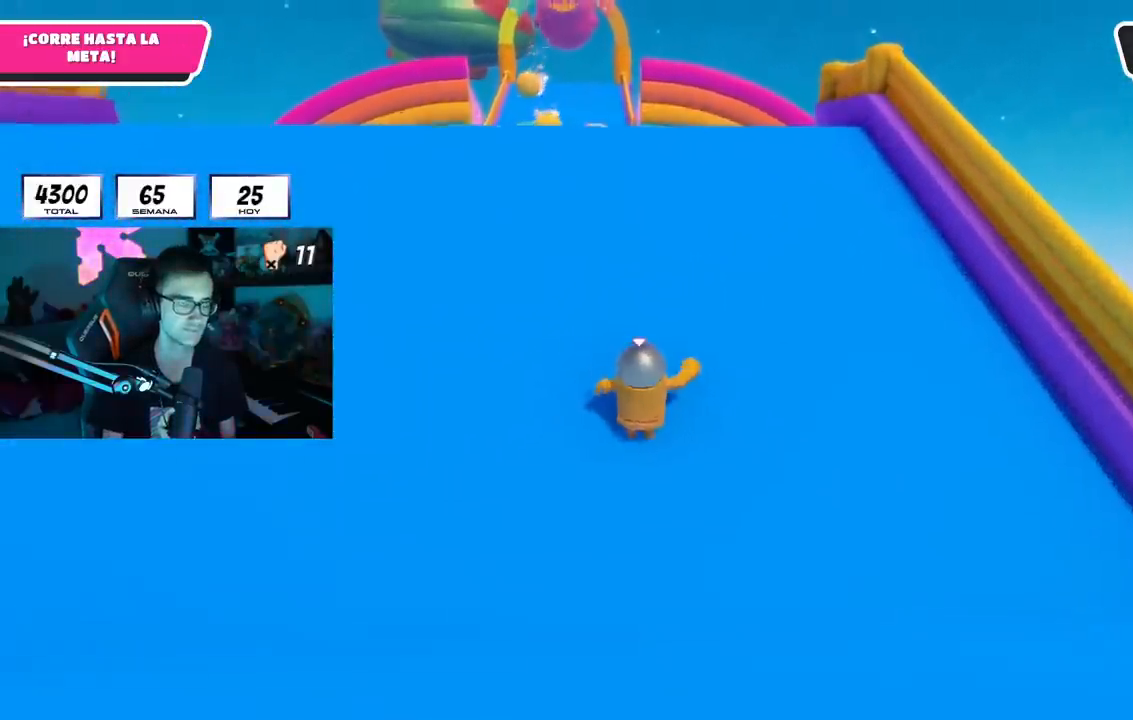
{"buttons": [], "left_stick": "up", "right_stick": "center", "events": []}
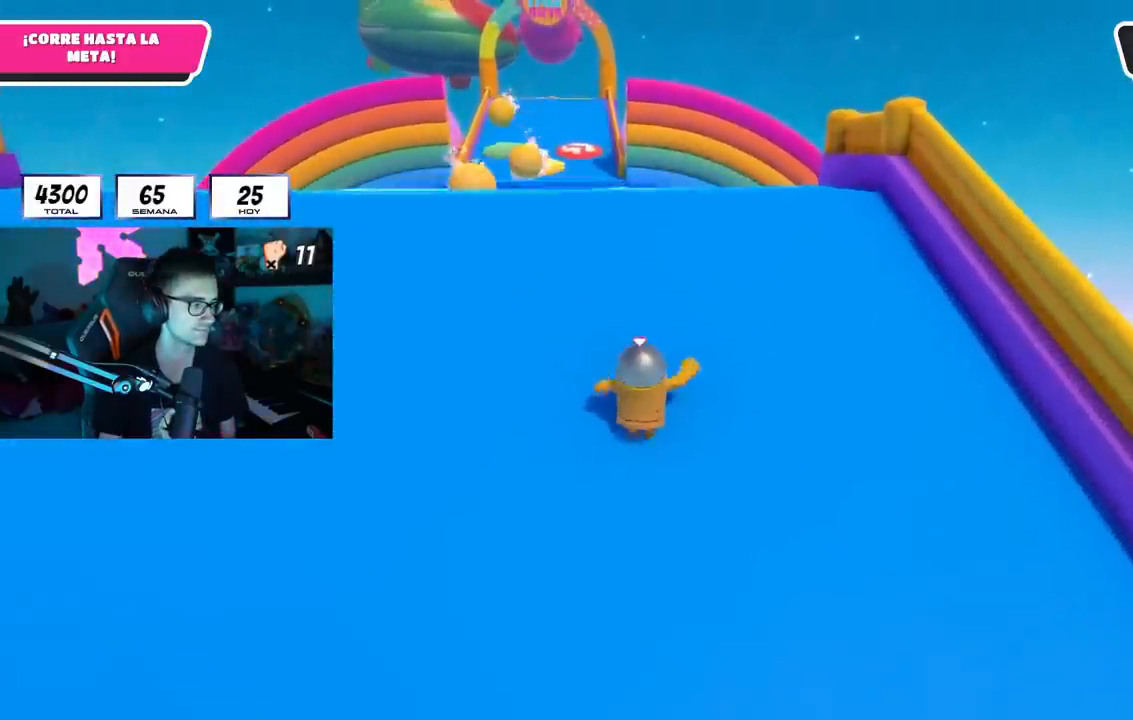
{"buttons": [], "left_stick": "up", "right_stick": "center", "events": []}
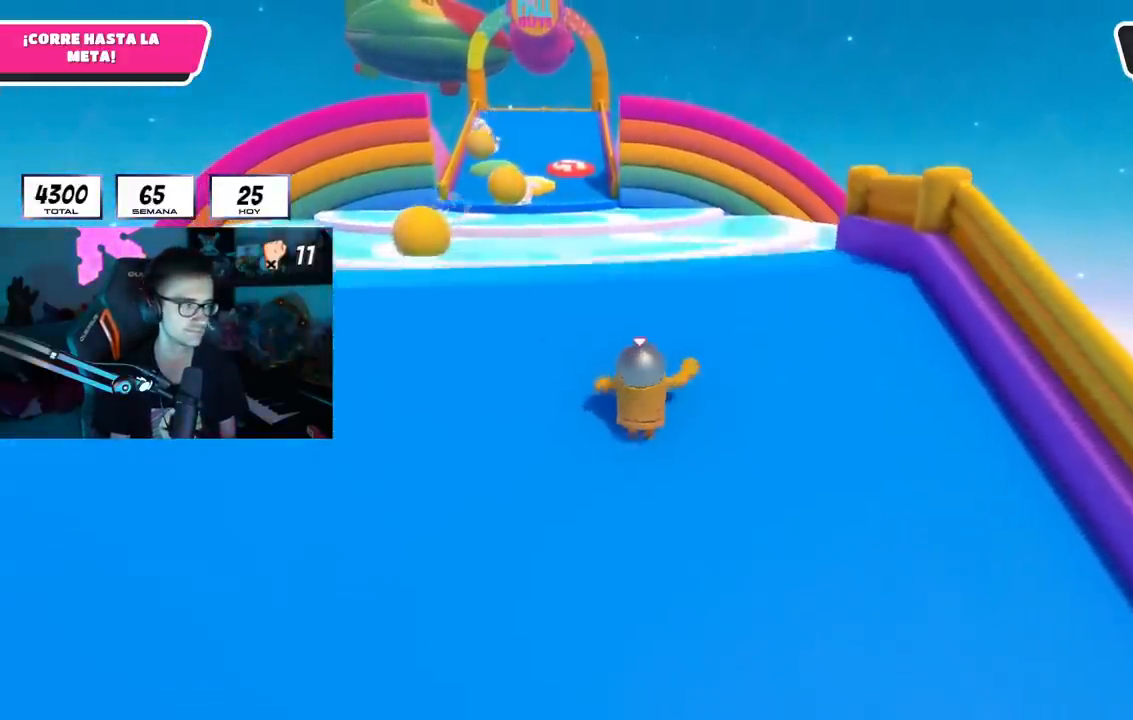
{"buttons": [], "left_stick": "up", "right_stick": "down", "events": [[300, "right_stick", "down"]]}
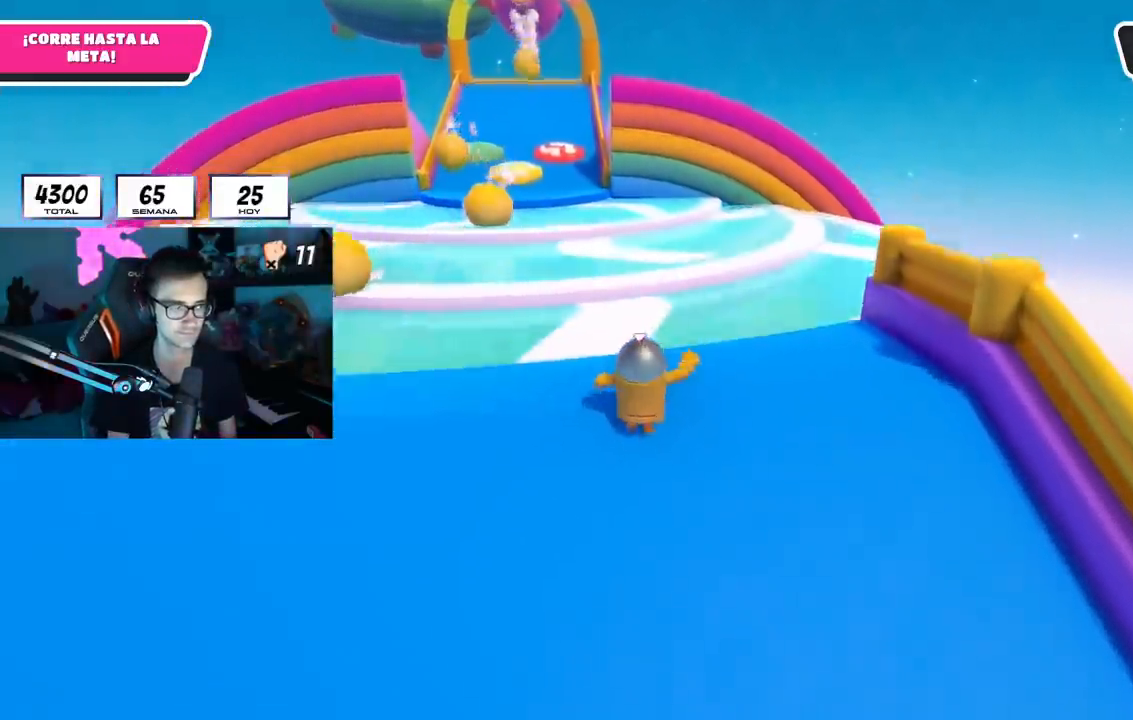
{"buttons": ["CROSS"], "left_stick": "up", "right_stick": "center", "events": [[34, "right_stick", "center"], [451, "CROSS", "down"]]}
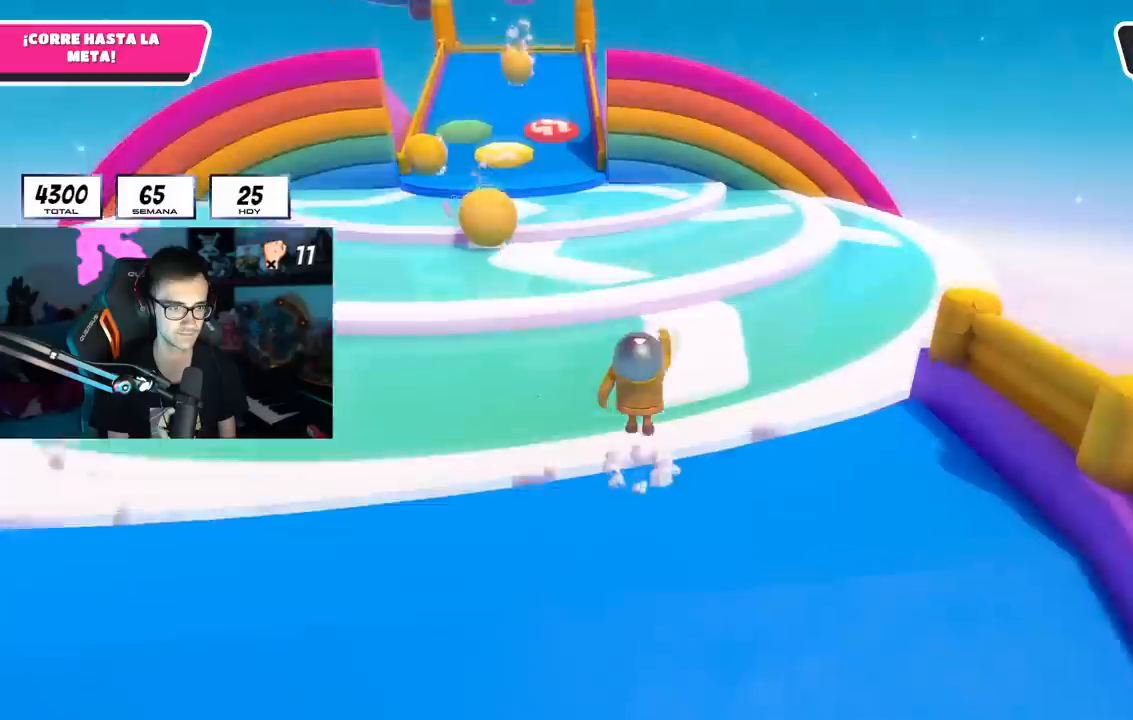
{"buttons": [], "left_stick": "up", "right_stick": "up-left", "events": [[284, "CROSS", "up"], [484, "right_stick", "up-left"]]}
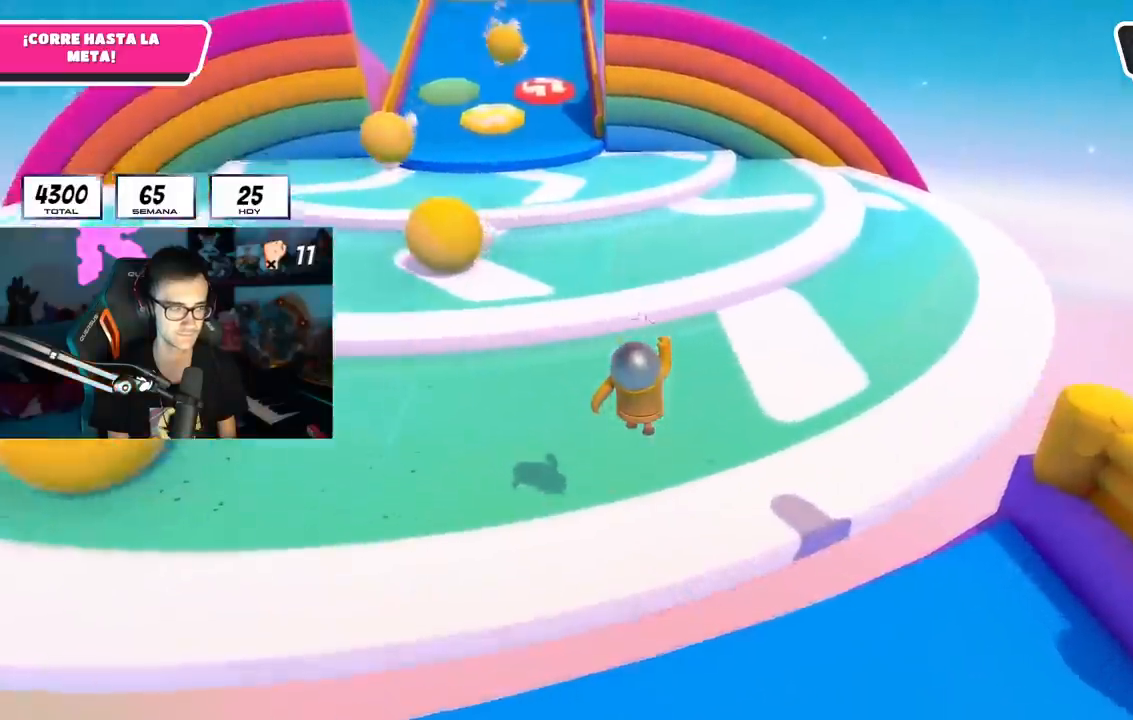
{"buttons": [], "left_stick": "up", "right_stick": "center", "events": [[134, "right_stick", "center"], [284, "right_stick", "up"], [384, "right_stick", "center"]]}
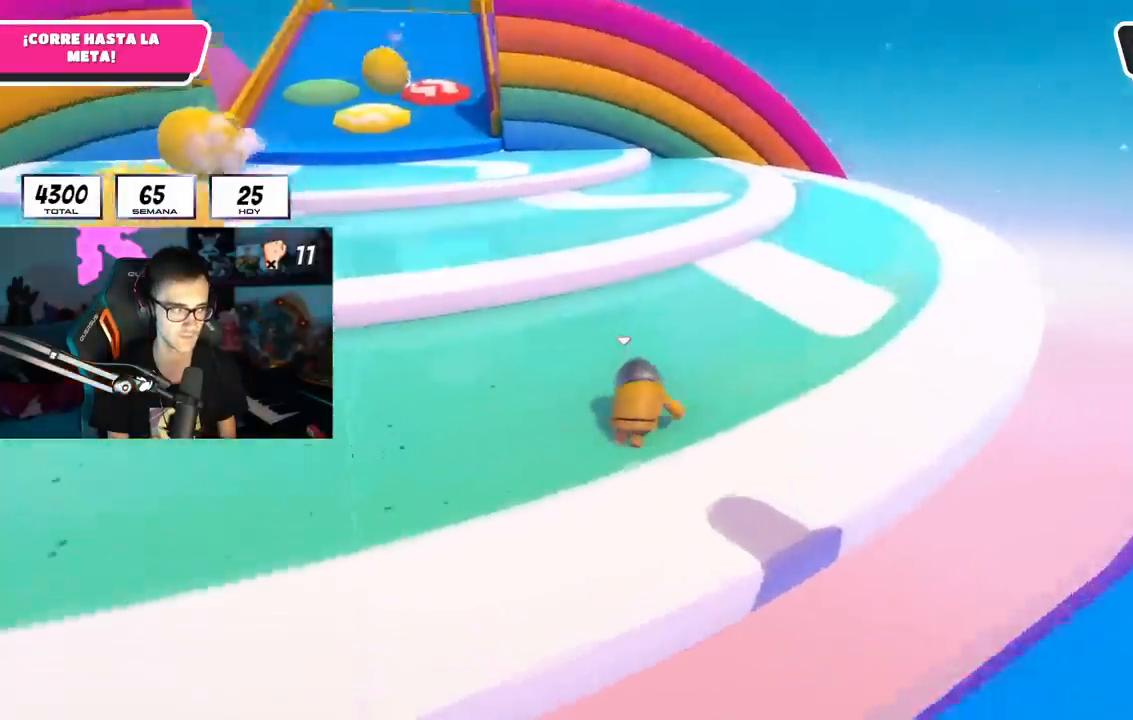
{"buttons": [], "left_stick": "up", "right_stick": "down-left", "events": [[250, "right_stick", "left"], [334, "right_stick", "down-left"]]}
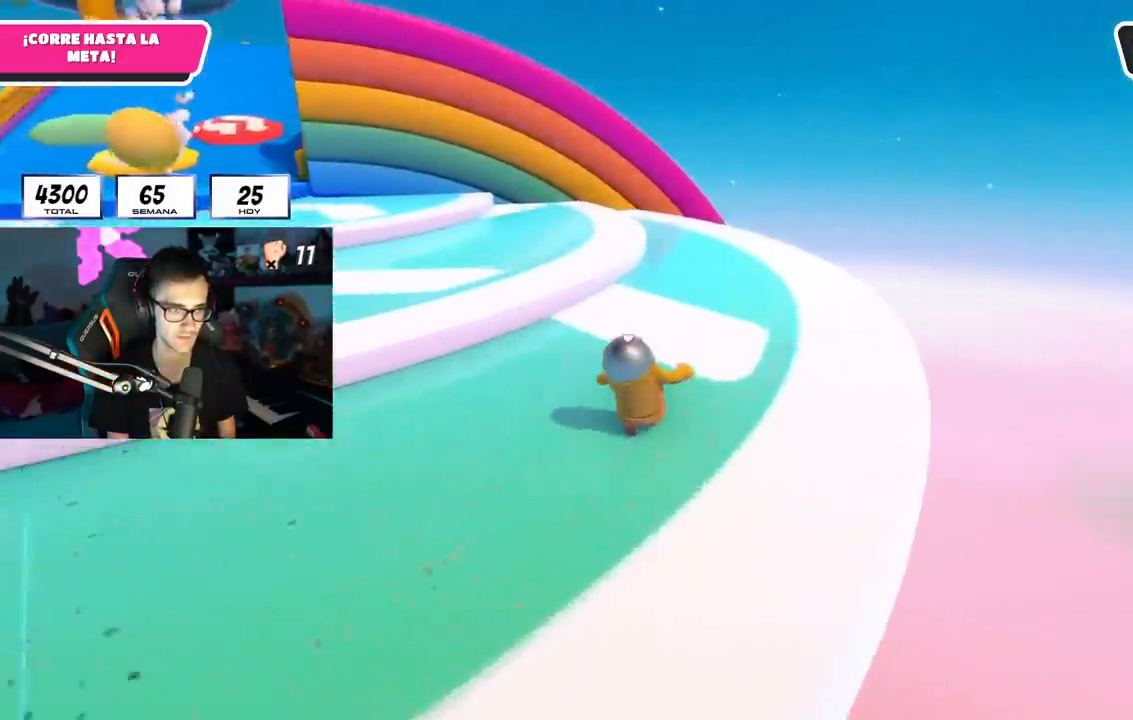
{"buttons": [], "left_stick": "up", "right_stick": "down-left", "events": []}
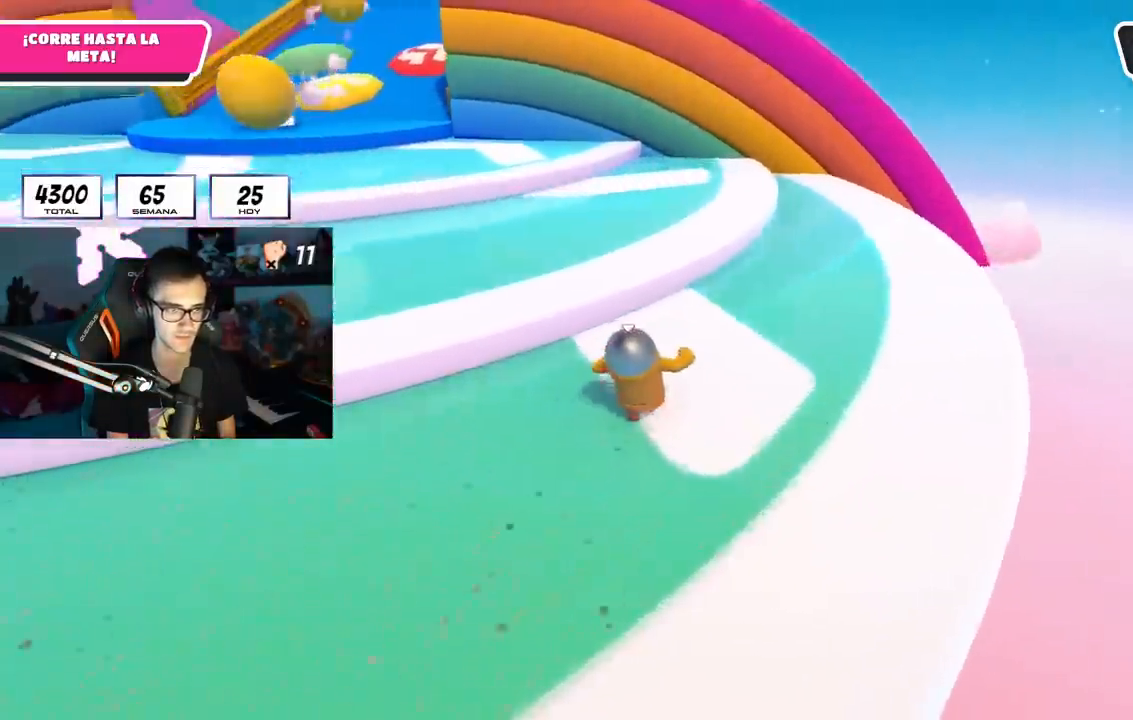
{"buttons": [], "left_stick": "up", "right_stick": "center", "events": [[67, "right_stick", "center"], [317, "CROSS", "down"], [467, "CROSS", "up"]]}
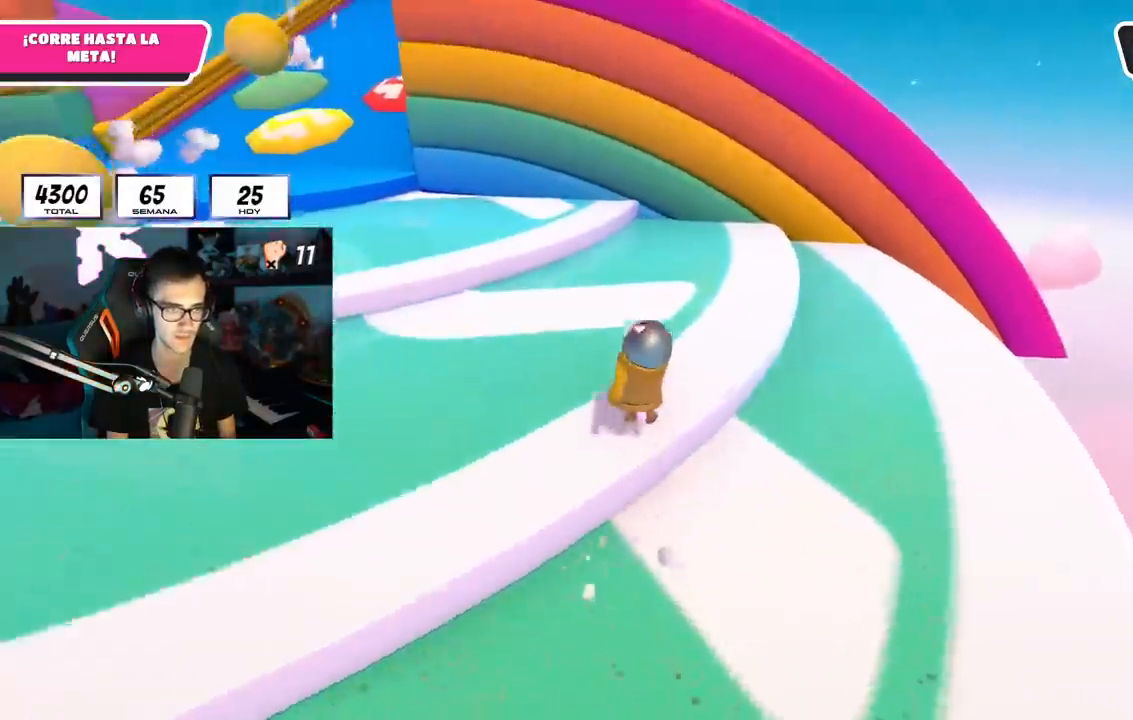
{"buttons": [], "left_stick": "up", "right_stick": "center", "events": [[51, "right_stick", "up-left"], [334, "right_stick", "center"]]}
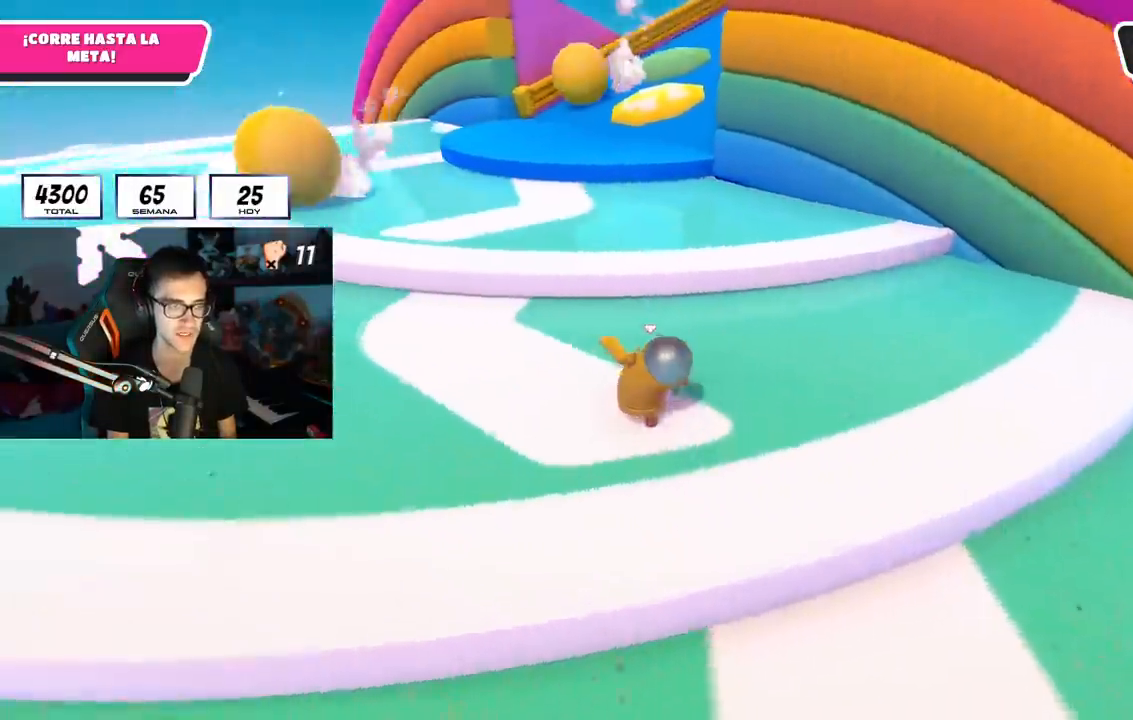
{"buttons": [], "left_stick": "up", "right_stick": "center", "events": [[67, "right_stick", "down-right"], [384, "right_stick", "center"]]}